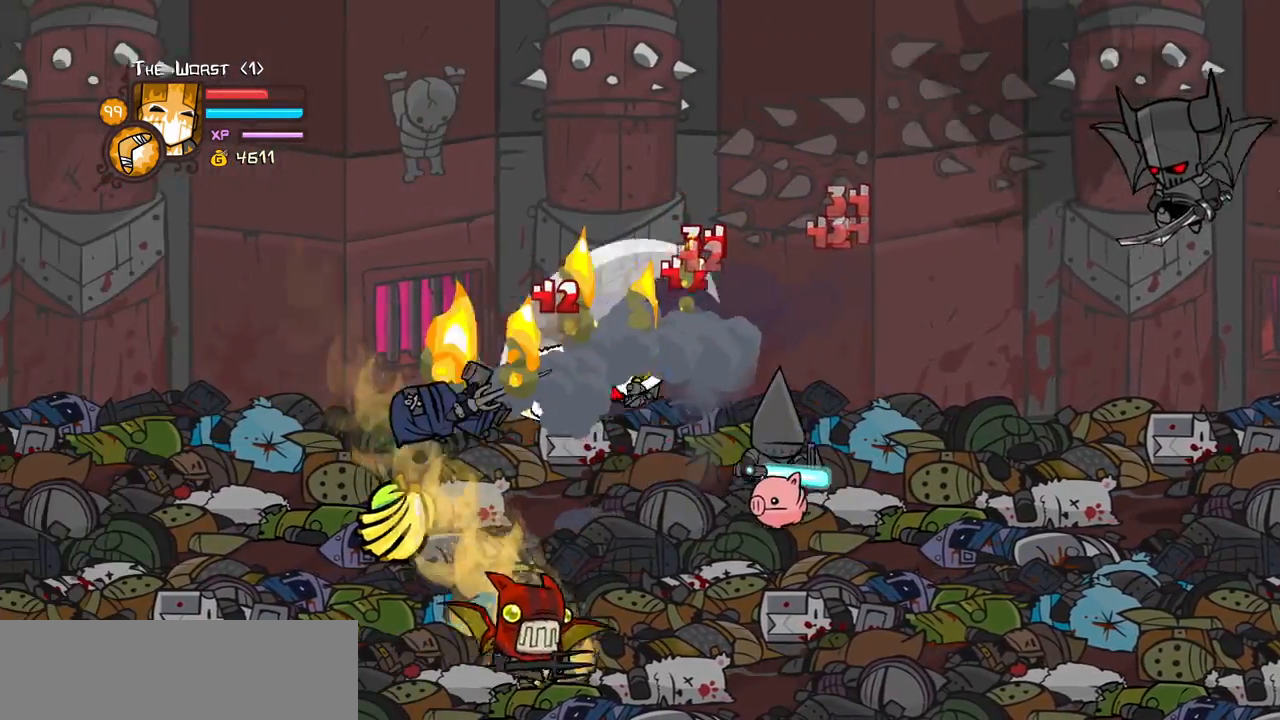
Gameplay with keyboard; each line is a JSON object with the keys held at the frame after it. "events" lists presses ("down") and releases ("up") of "block", "down", "heavy", "item", "iteml", "itemr", "jump", "left", "light", "magic", "right" and "up" between this image and that frame as [ms after this image, input, new state], when the widget could be followed in between. No other keys are recorded. Mouse input is not recorded. Key names are as the overlay labels them; some are game actions (e.g. jump) rather than physical keys.
{"keys": ["light"], "events": [[100, "left", "up"], [150, "heavy", "up"], [200, "heavy", "down"], [383, "heavy", "up"], [467, "light", "down"]]}
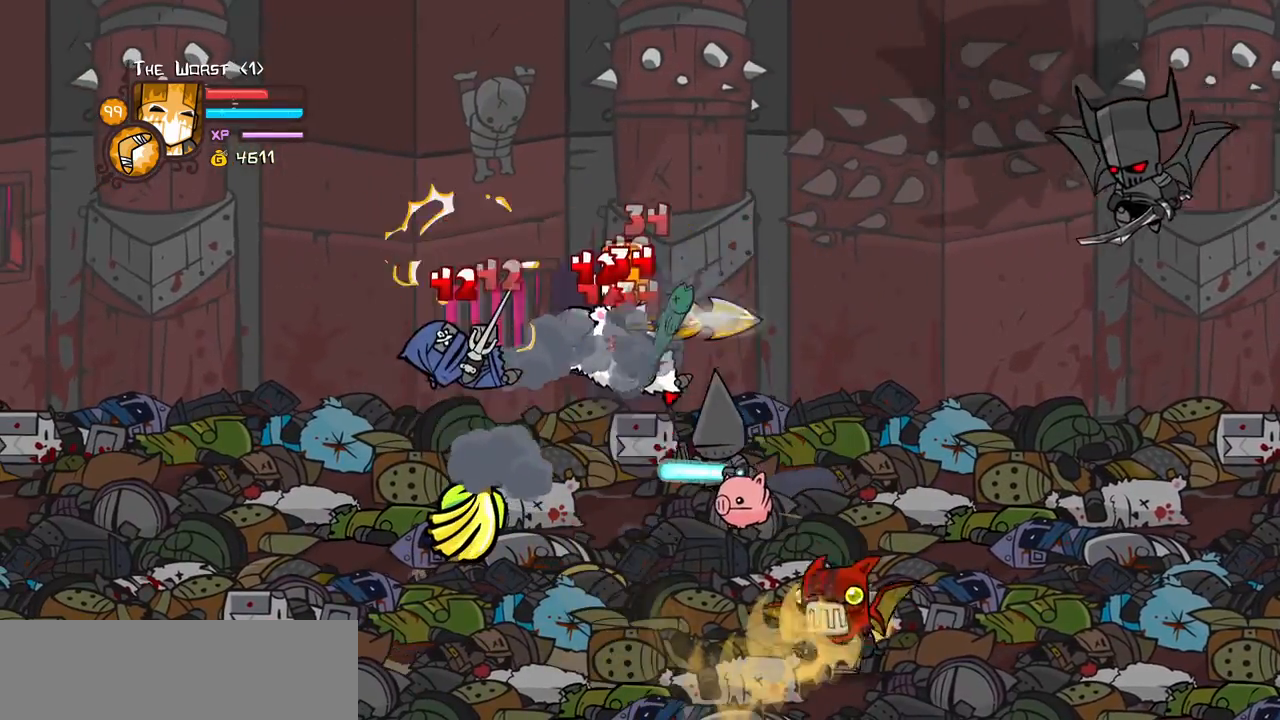
{"keys": ["heavy", "left"], "events": [[67, "left", "down"], [117, "light", "up"], [167, "light", "down"], [300, "heavy", "down"], [400, "light", "up"]]}
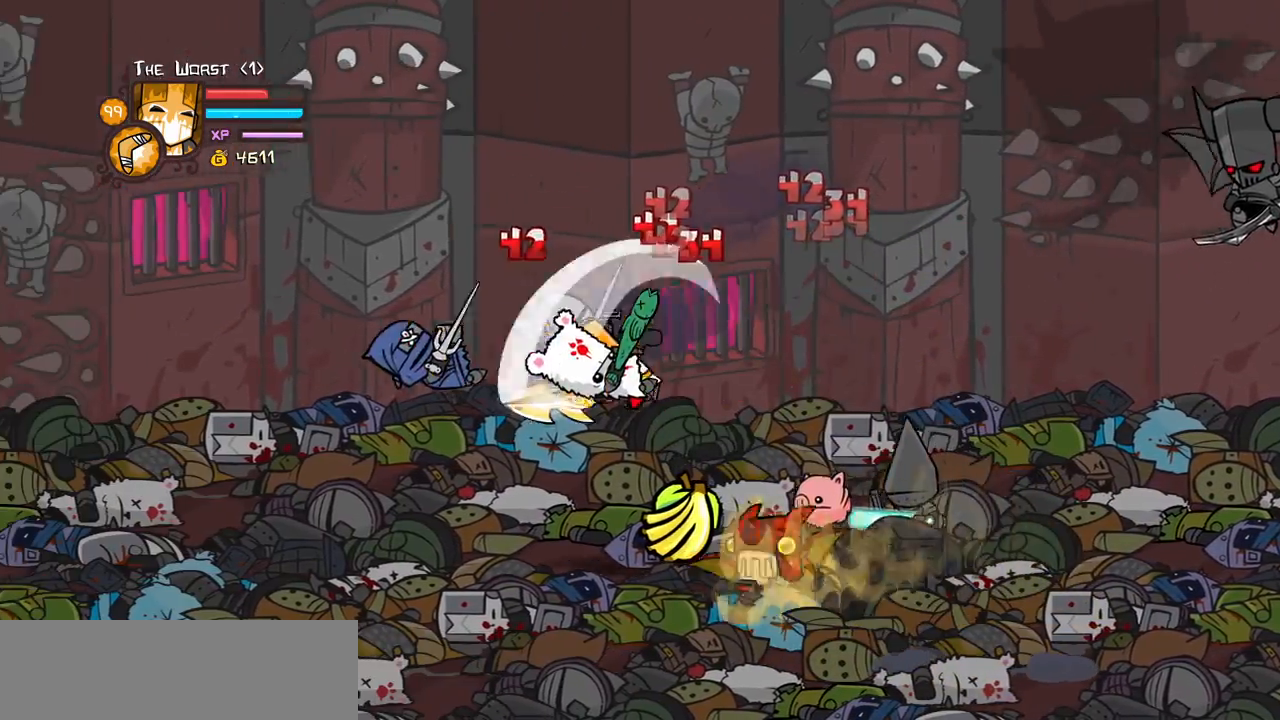
{"keys": ["light"], "events": [[83, "heavy", "up"], [133, "heavy", "down"], [300, "right", "down"], [367, "heavy", "up"], [367, "light", "down"], [417, "left", "up"], [467, "right", "up"]]}
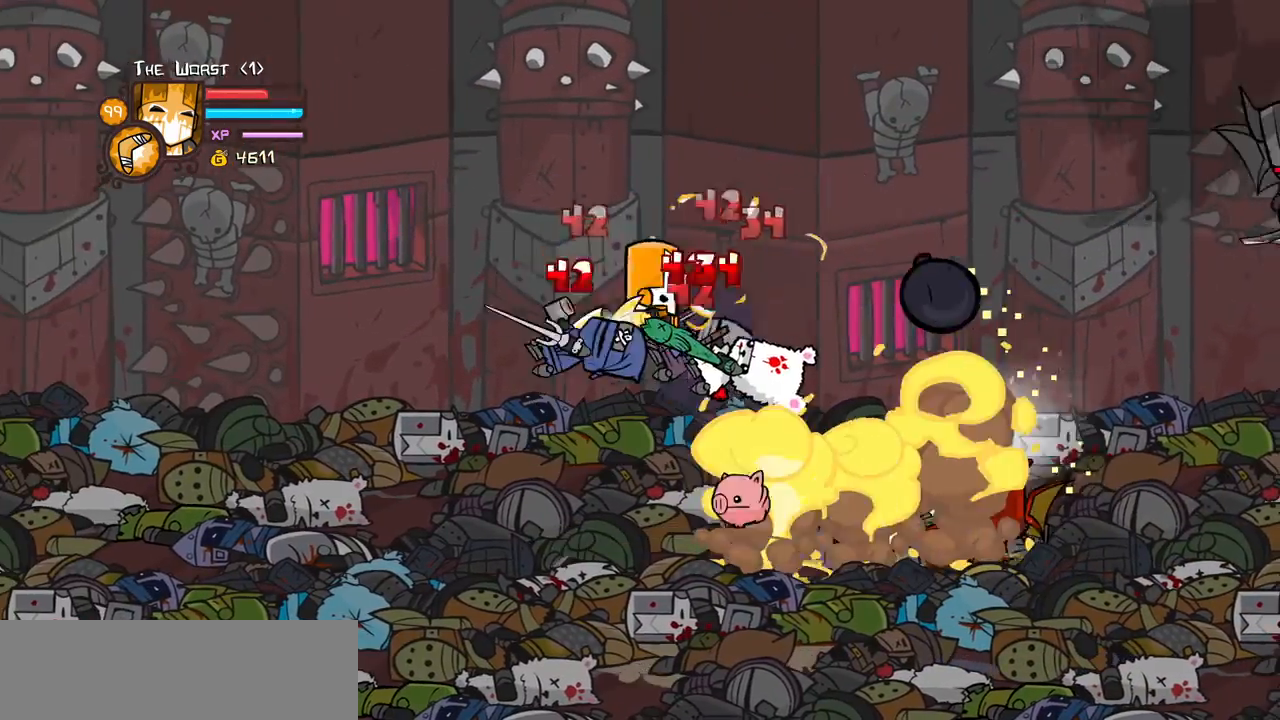
{"keys": ["heavy", "right"], "events": [[50, "light", "up"], [100, "light", "down"], [100, "right", "down"], [233, "heavy", "down"], [283, "light", "up"]]}
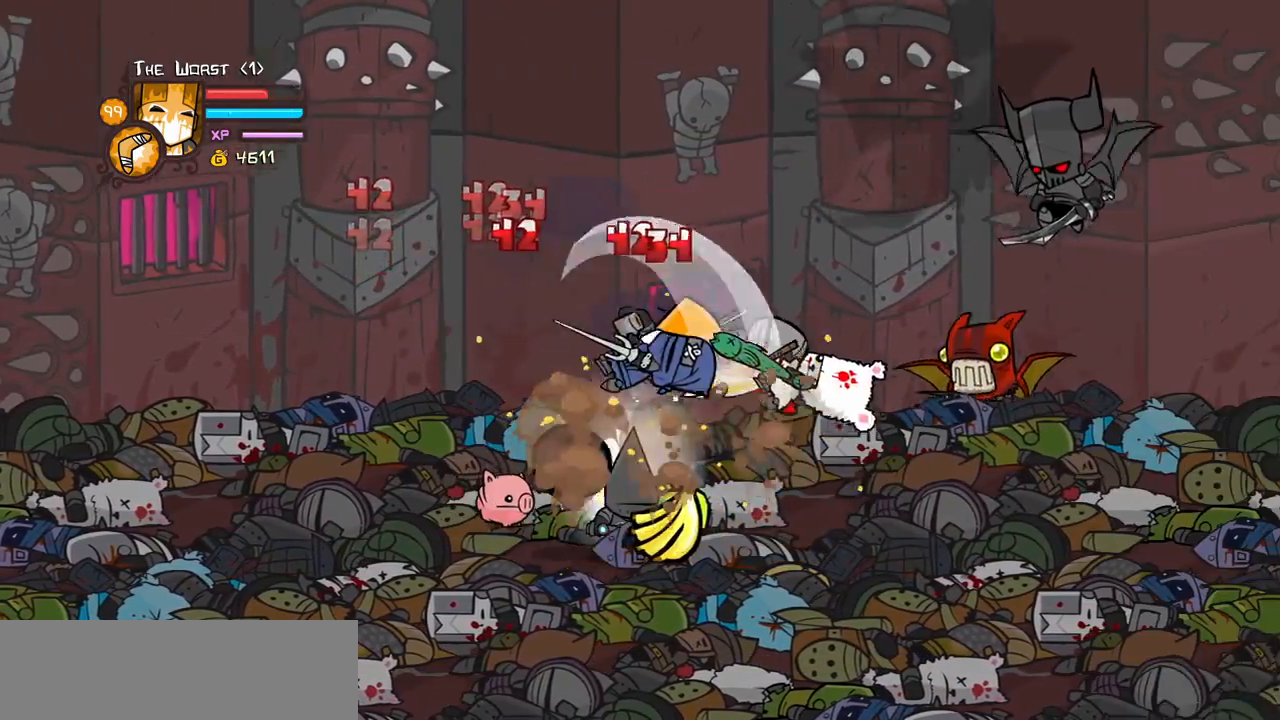
{"keys": ["heavy"], "events": [[67, "heavy", "up"], [67, "right", "up"], [117, "light", "down"], [250, "heavy", "down"], [300, "right", "down"], [350, "light", "up"], [400, "right", "up"]]}
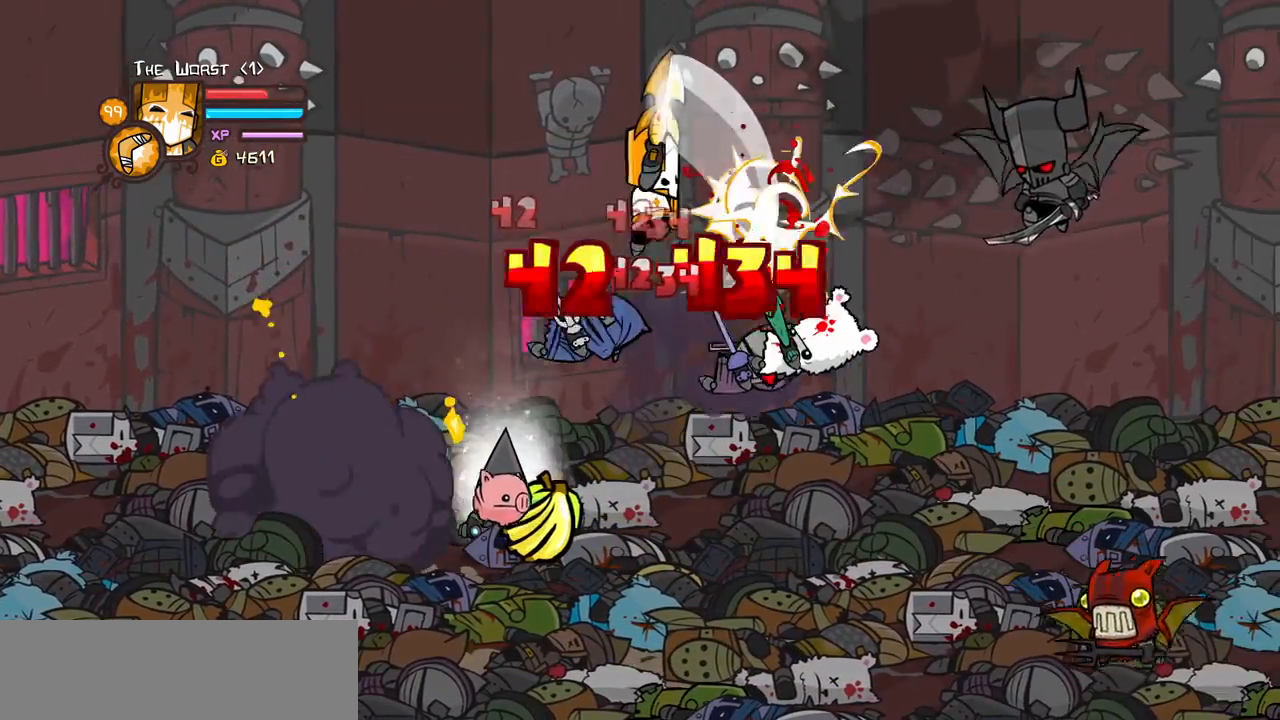
{"keys": [], "events": [[83, "heavy", "up"], [183, "item", "down"], [267, "item", "up"]]}
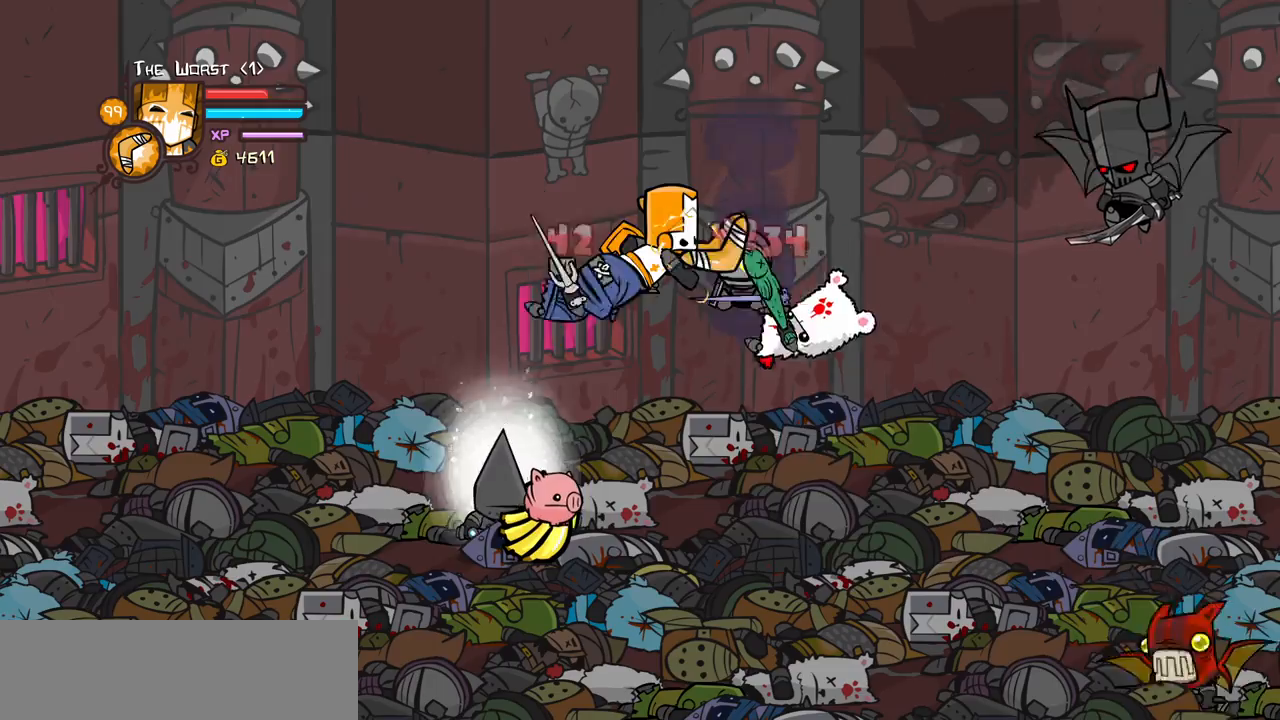
{"keys": ["left", "up"], "events": [[150, "down", "down"], [283, "left", "down"], [433, "down", "up"], [483, "up", "down"]]}
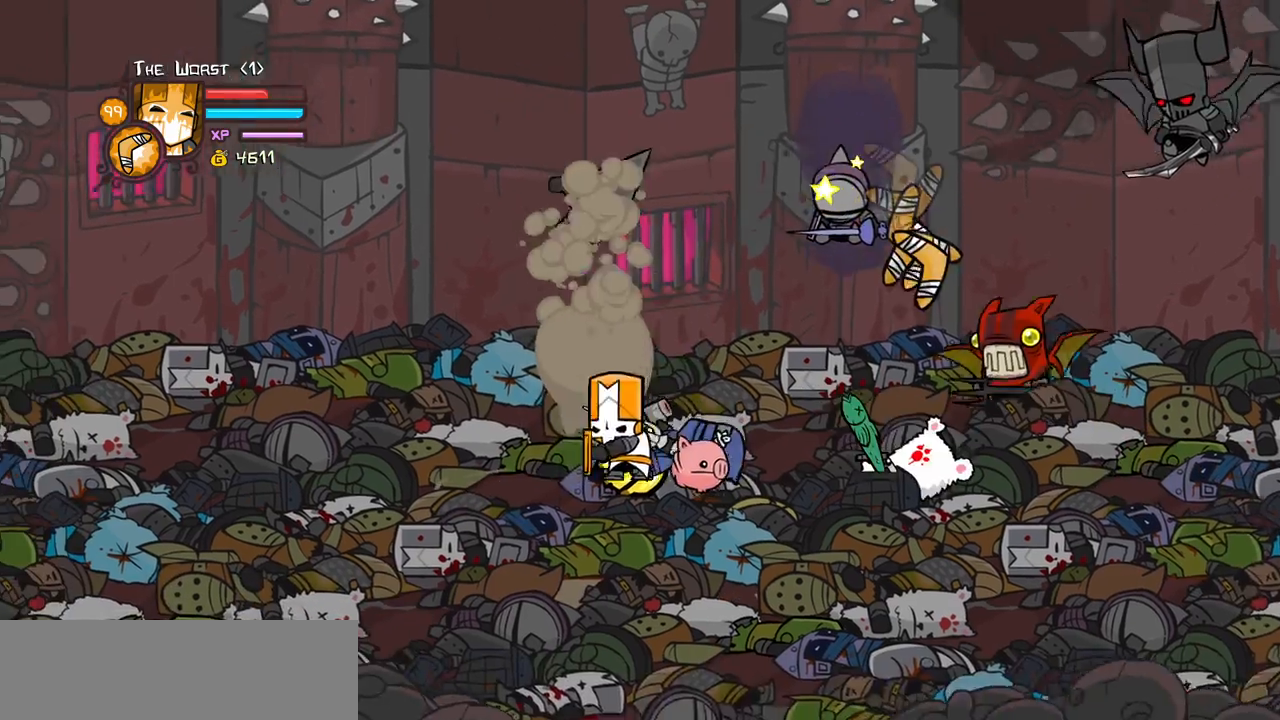
{"keys": ["right", "up"], "events": [[217, "left", "up"], [300, "right", "down"], [350, "left", "down"], [400, "right", "up"], [450, "right", "down"], [483, "left", "up"]]}
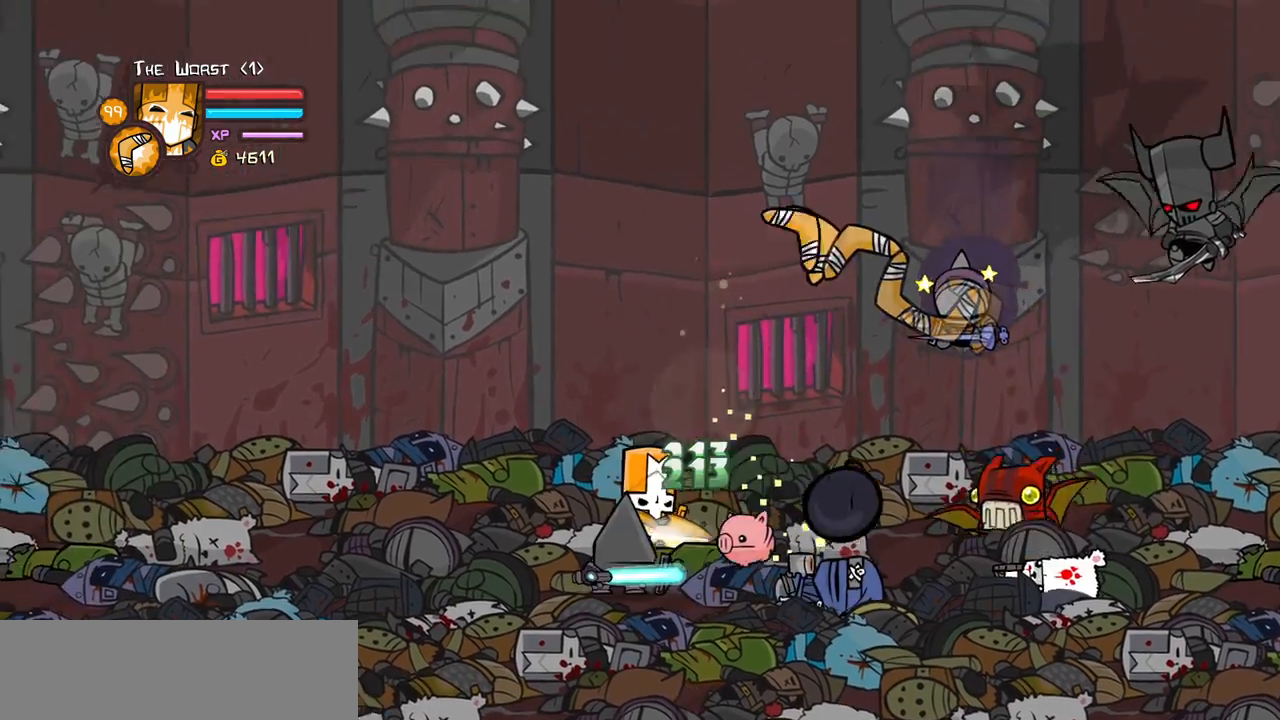
{"keys": [], "events": [[217, "up", "up"], [267, "down", "down"], [267, "jump", "down"], [417, "jump", "up"], [500, "down", "up"], [500, "right", "up"]]}
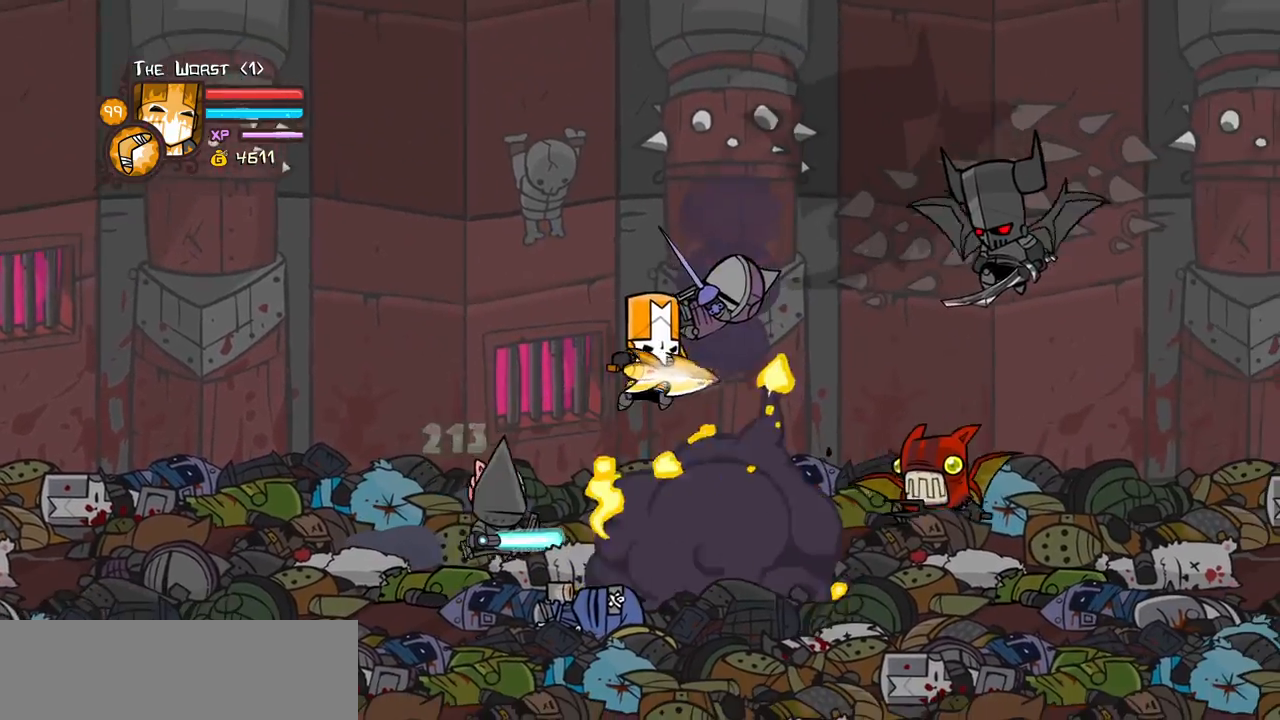
{"keys": ["heavy", "right"], "events": [[33, "down", "down"], [117, "right", "down"], [200, "down", "up"], [200, "heavy", "down"], [383, "heavy", "up"], [433, "heavy", "down"]]}
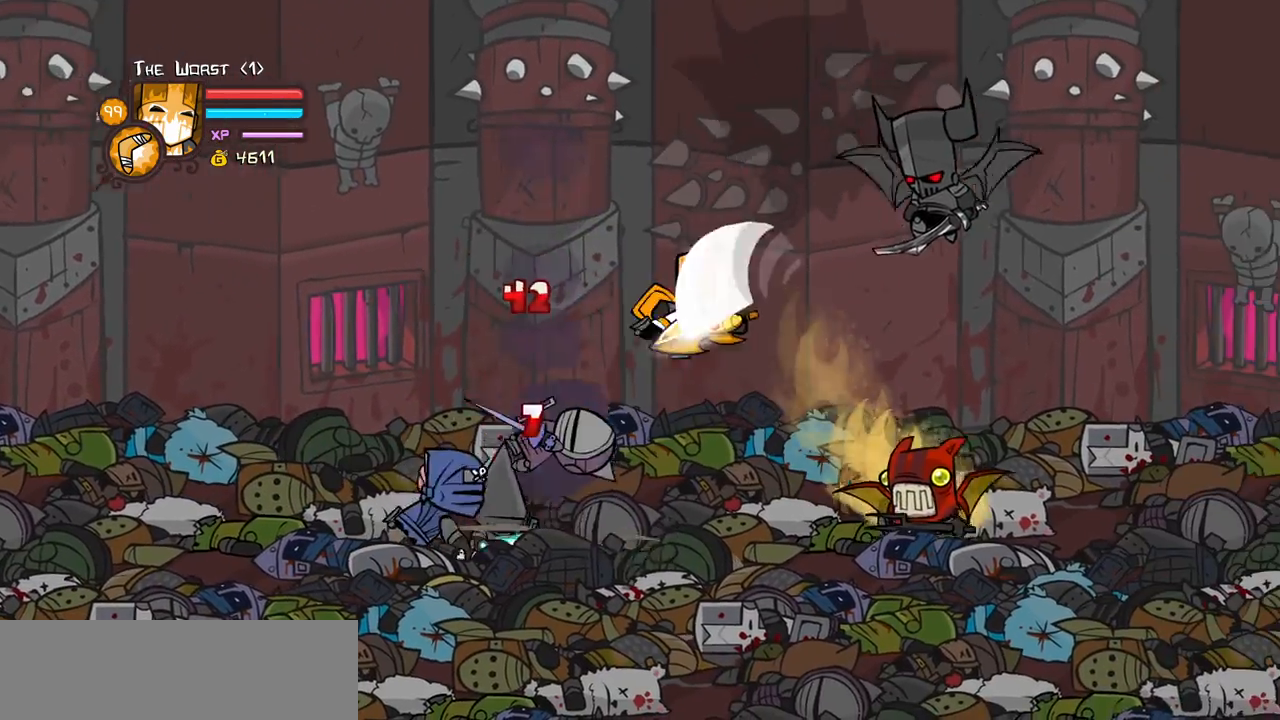
{"keys": ["left", "light"], "events": [[67, "left", "down"], [167, "heavy", "up"], [167, "right", "up"], [217, "left", "up"], [250, "light", "down"], [300, "left", "down"], [400, "light", "up"], [483, "light", "down"]]}
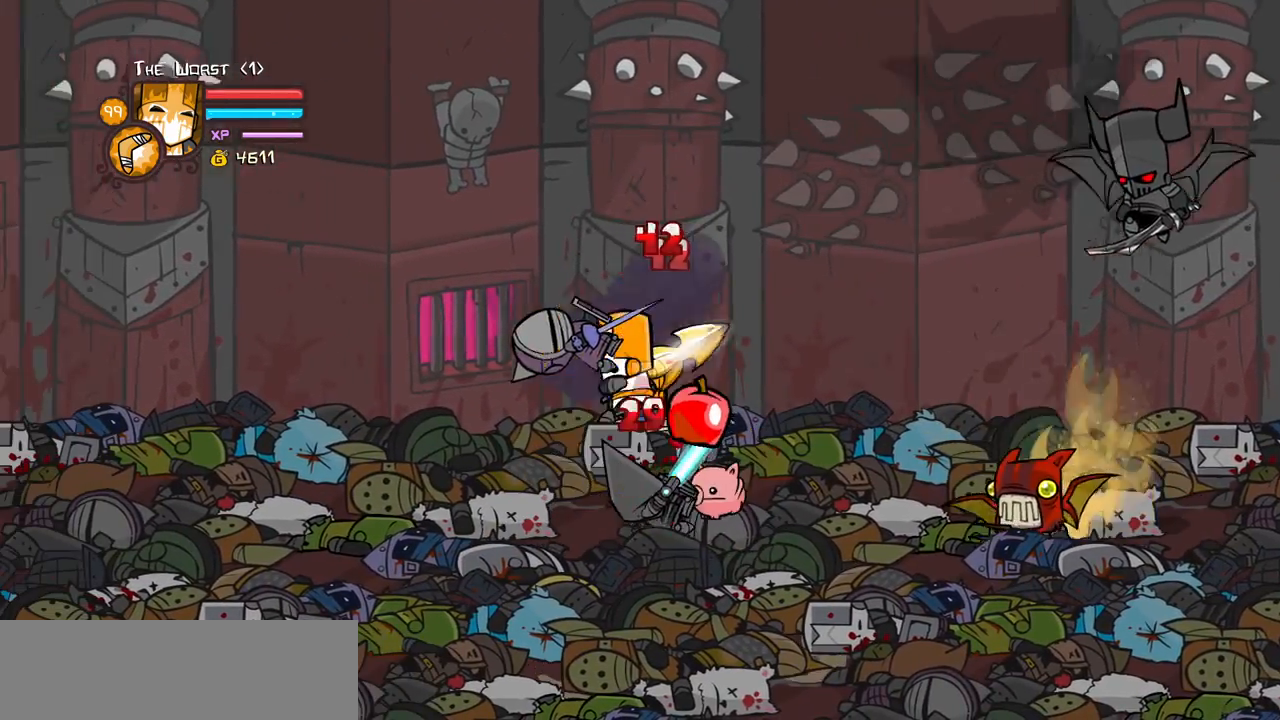
{"keys": ["heavy", "left"], "events": [[83, "heavy", "down"], [133, "left", "up"], [183, "light", "up"], [217, "left", "down"], [417, "heavy", "up"], [467, "heavy", "down"]]}
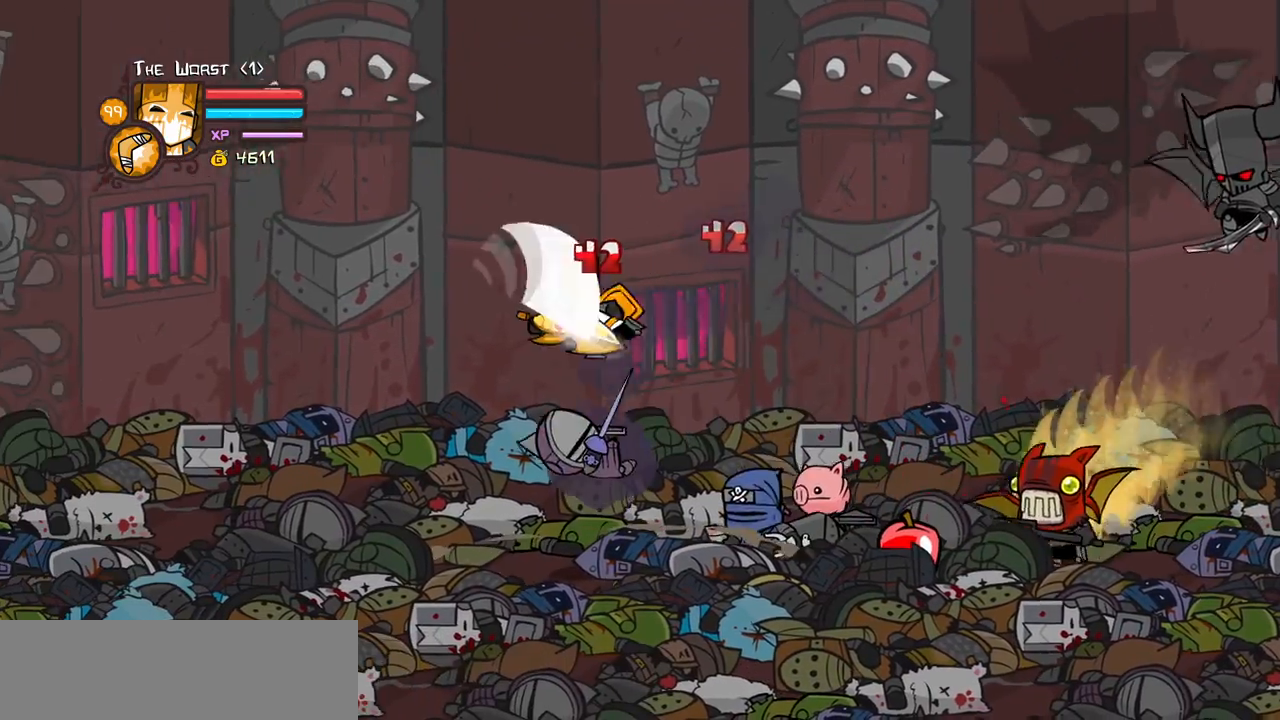
{"keys": ["light", "right"], "events": [[100, "right", "down"], [150, "left", "up"], [200, "heavy", "up"], [233, "right", "up"], [283, "light", "down"], [317, "right", "down"], [433, "light", "up"], [483, "light", "down"]]}
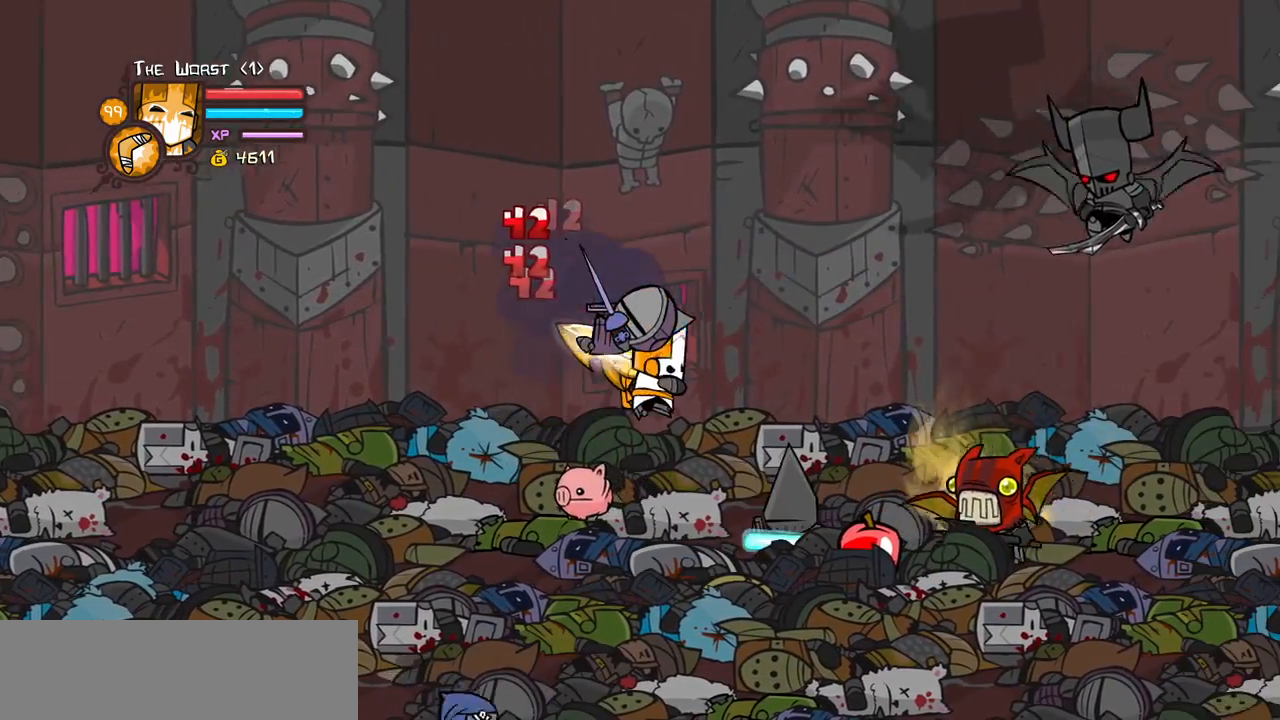
{"keys": ["heavy", "right"], "events": [[17, "right", "up"], [67, "right", "down"], [117, "heavy", "down"], [217, "light", "up"], [300, "right", "up"], [400, "heavy", "up"], [450, "heavy", "down"], [483, "right", "down"]]}
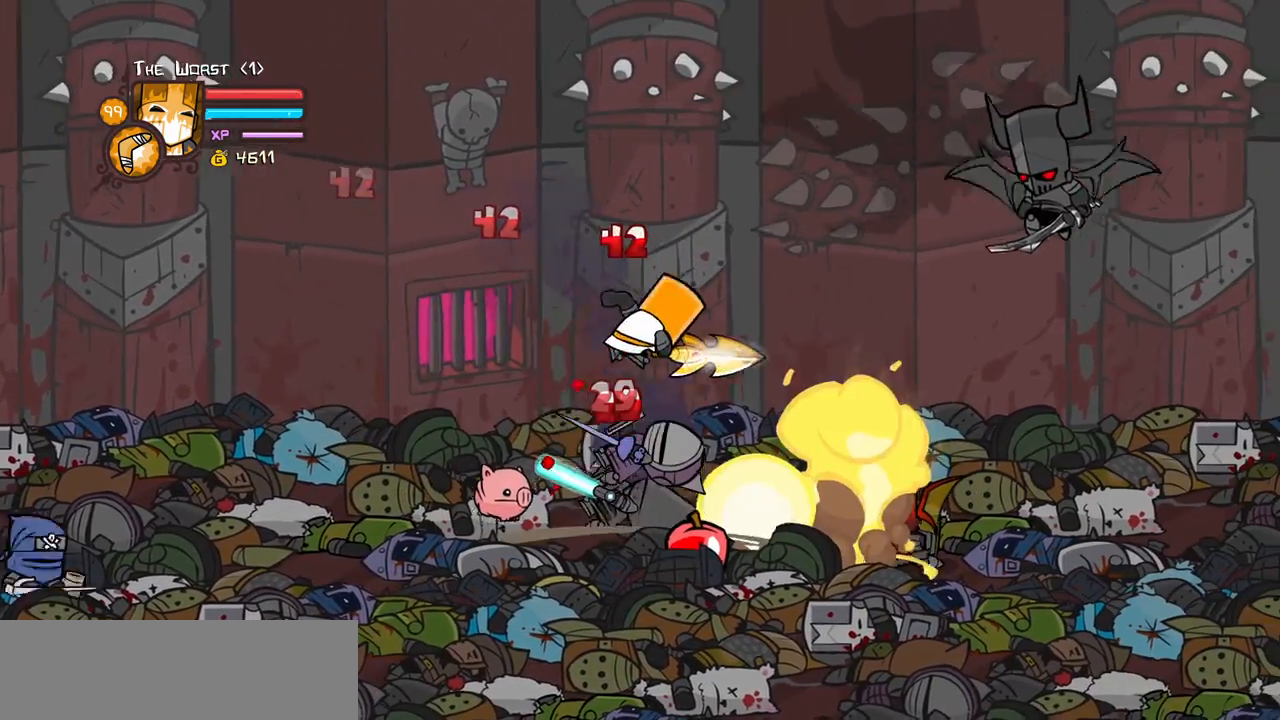
{"keys": ["left", "light"], "events": [[117, "left", "down"], [183, "heavy", "up"], [183, "right", "up"], [233, "left", "up"], [233, "light", "down"], [367, "left", "down"], [417, "light", "up"], [467, "light", "down"]]}
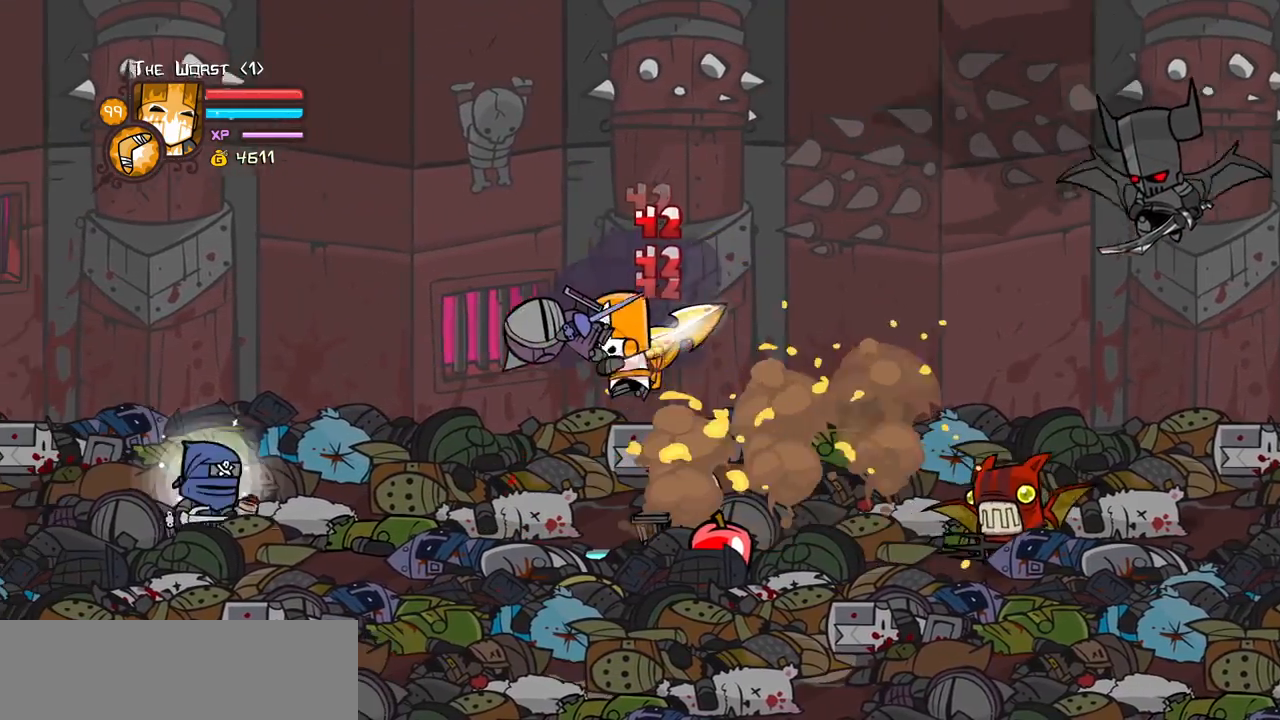
{"keys": ["heavy", "left"], "events": [[150, "heavy", "down"], [200, "light", "up"], [333, "left", "up"], [383, "heavy", "up"], [433, "heavy", "down"], [433, "left", "down"]]}
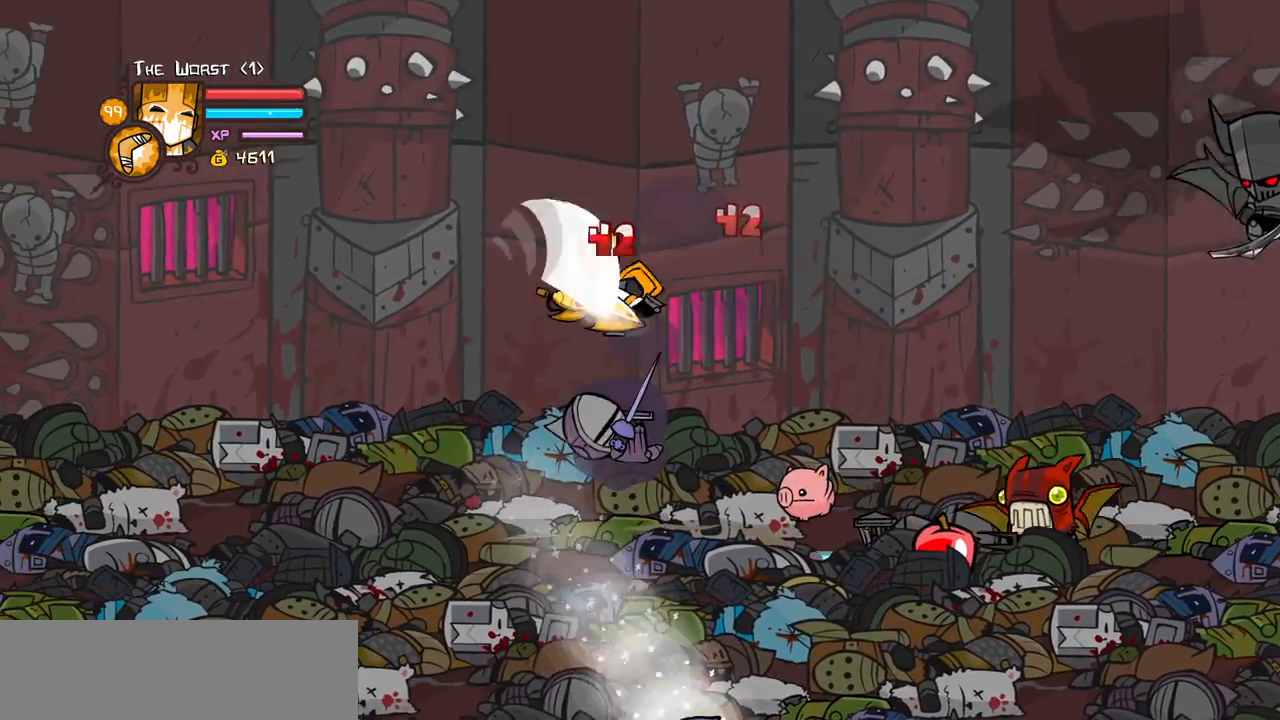
{"keys": ["heavy"], "events": [[67, "left", "up"], [167, "heavy", "up"], [167, "light", "down"], [300, "heavy", "down"], [400, "light", "up"]]}
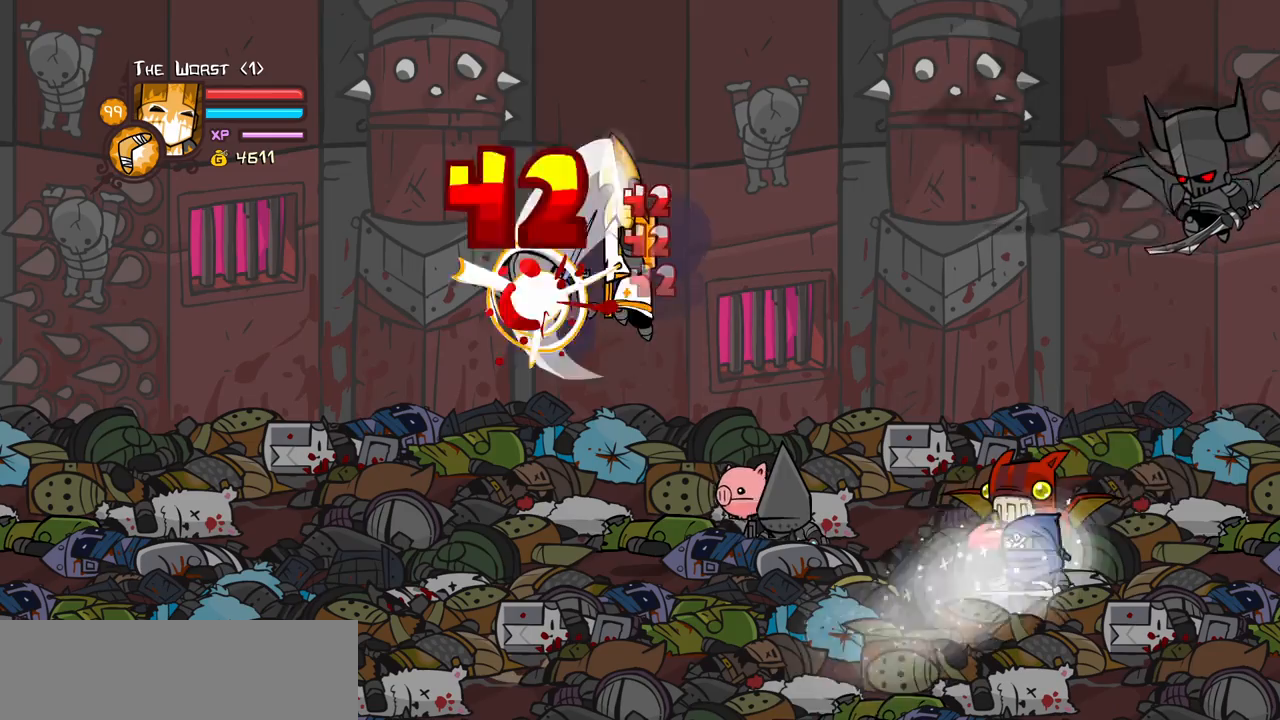
{"keys": ["heavy"], "events": [[33, "heavy", "up"], [83, "heavy", "down"], [317, "heavy", "up"], [367, "heavy", "down"]]}
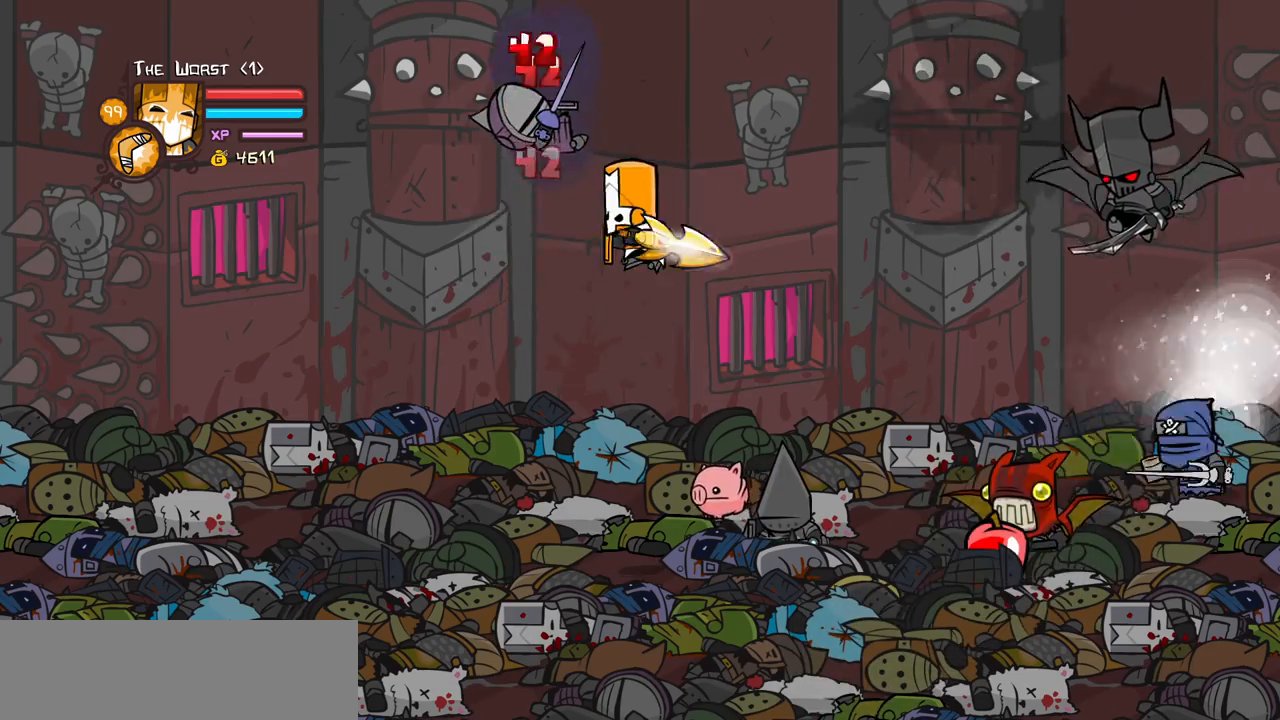
{"keys": ["item", "left", "magic"], "events": [[50, "left", "down"], [100, "heavy", "up"], [100, "light", "down"], [283, "light", "up"], [283, "magic", "down"], [433, "item", "down"]]}
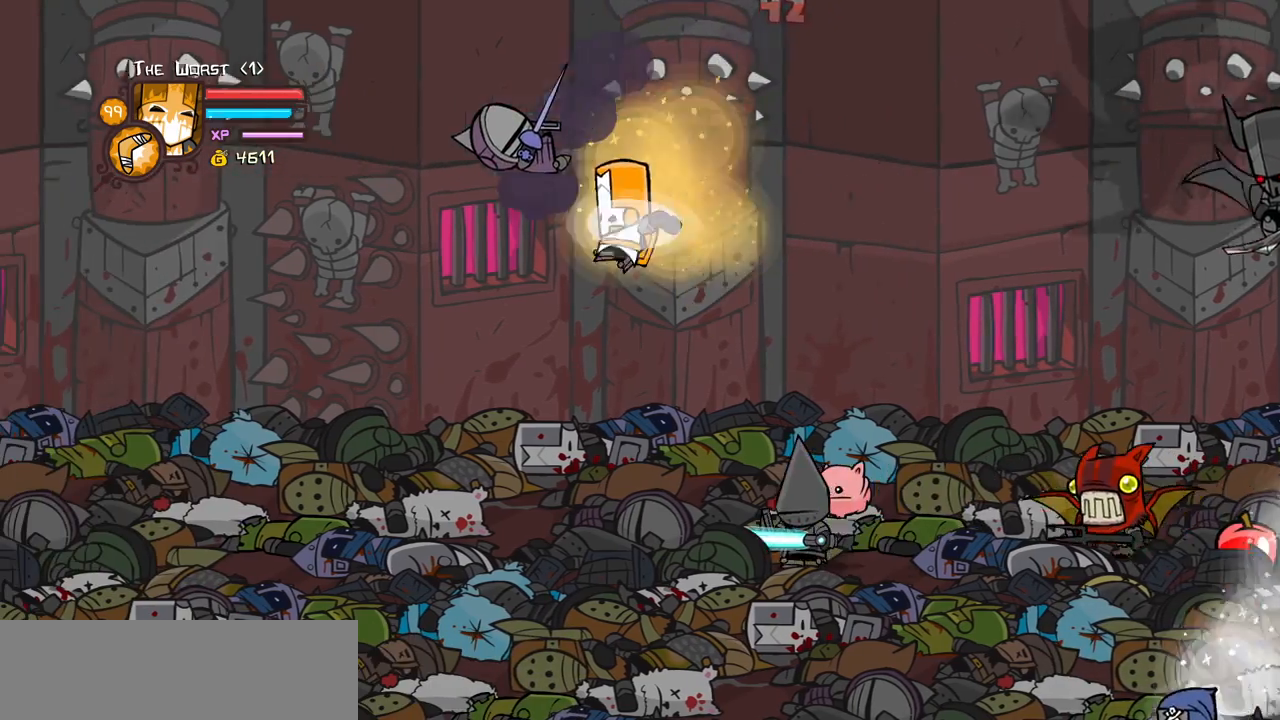
{"keys": ["magic", "right"], "events": [[67, "item", "up"], [350, "heavy", "down"], [350, "right", "down"], [400, "left", "up"], [483, "heavy", "up"]]}
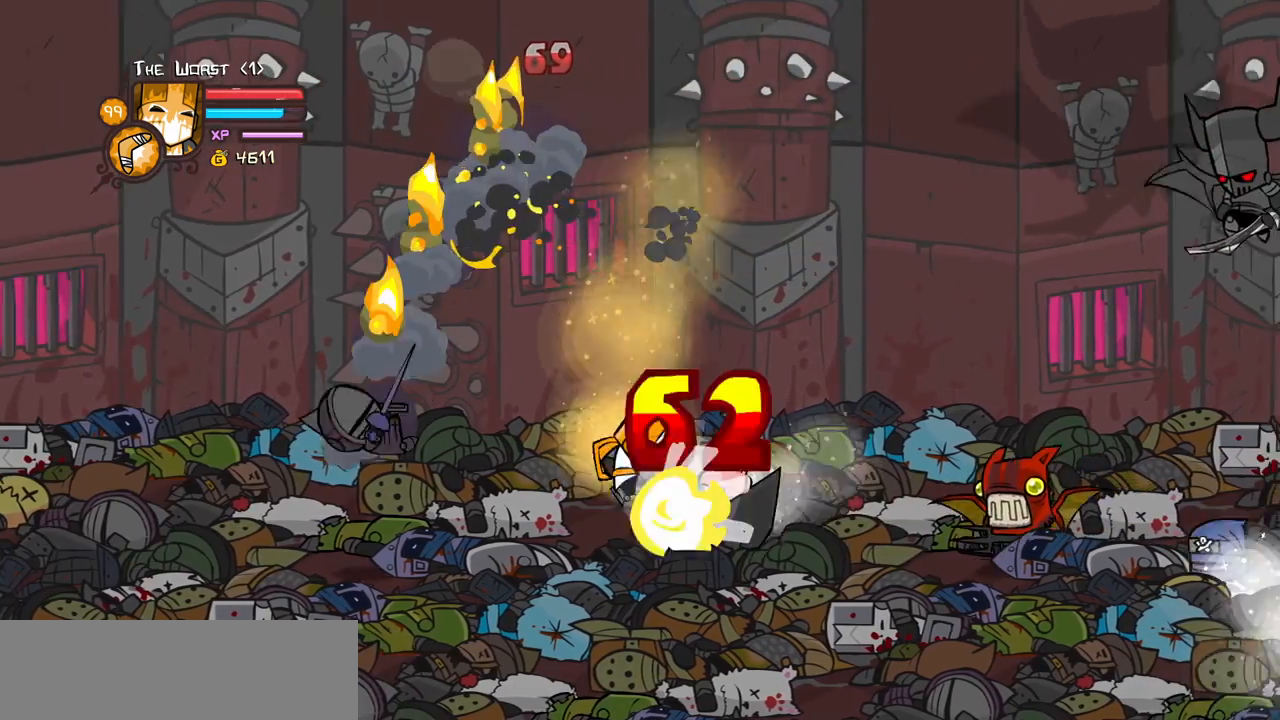
{"keys": ["left"], "events": [[33, "magic", "up"], [83, "down", "down"], [83, "left", "down"], [183, "right", "up"], [317, "down", "up"]]}
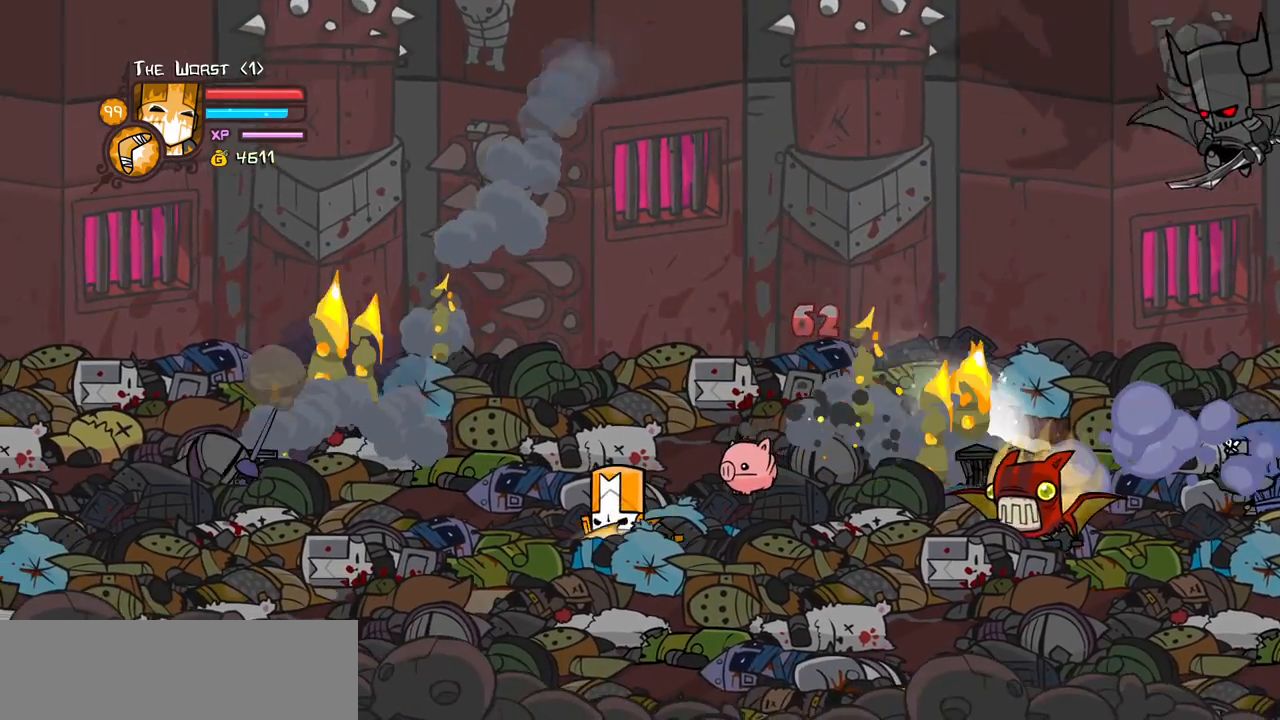
{"keys": ["left"], "events": [[283, "up", "down"], [483, "up", "up"]]}
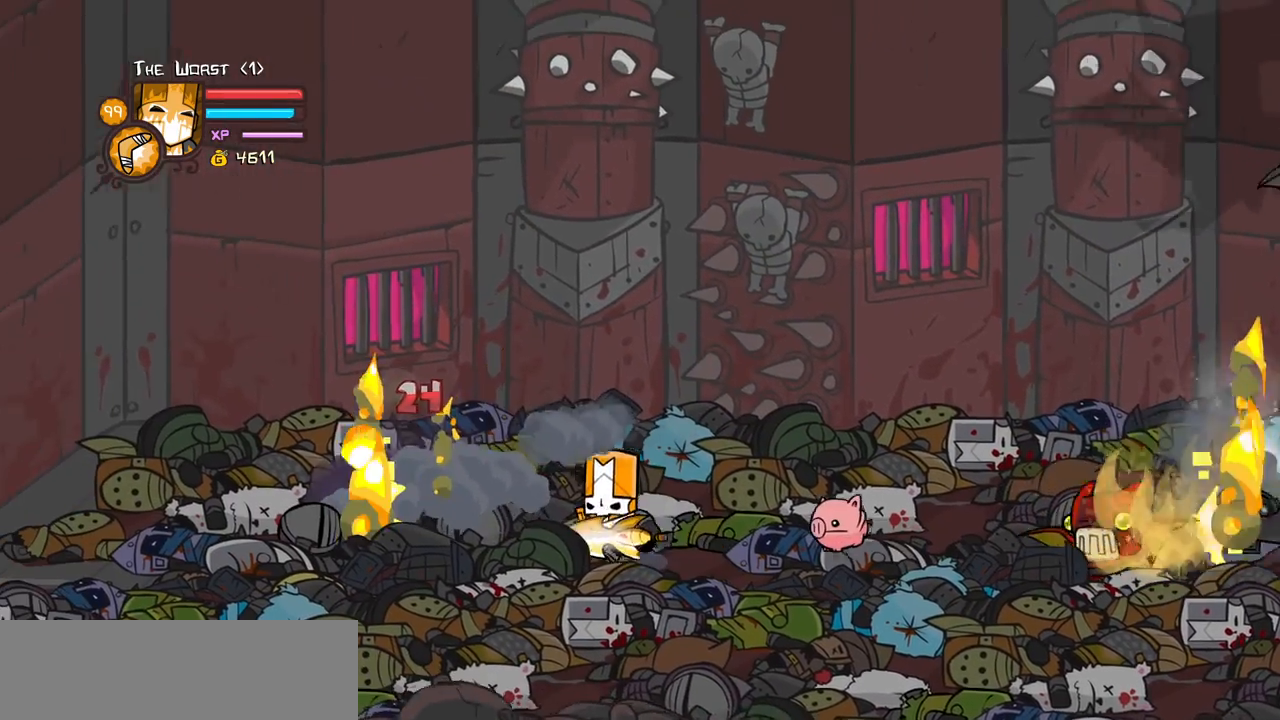
{"keys": ["heavy", "right"], "events": [[300, "jump", "down"], [400, "heavy", "down"], [483, "jump", "up"], [483, "left", "up"], [483, "right", "down"]]}
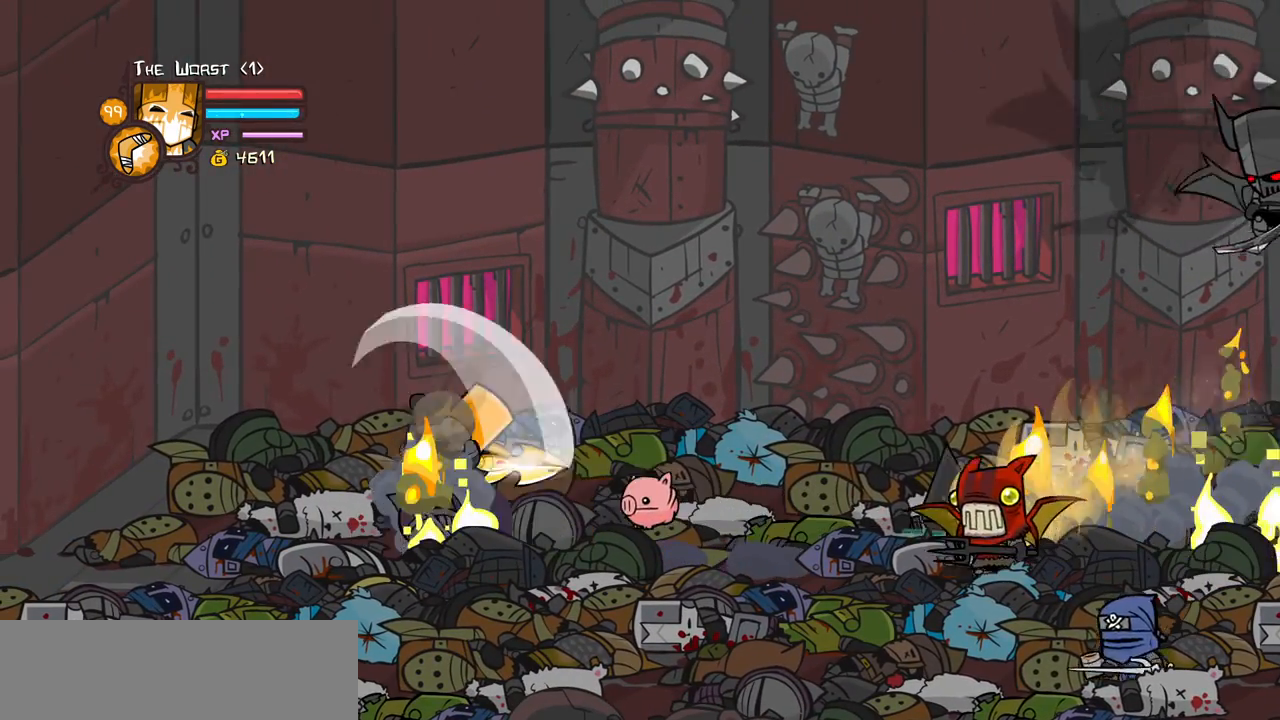
{"keys": ["left"], "events": [[33, "right", "up"], [83, "heavy", "up"], [133, "heavy", "down"], [317, "heavy", "up"], [367, "left", "down"]]}
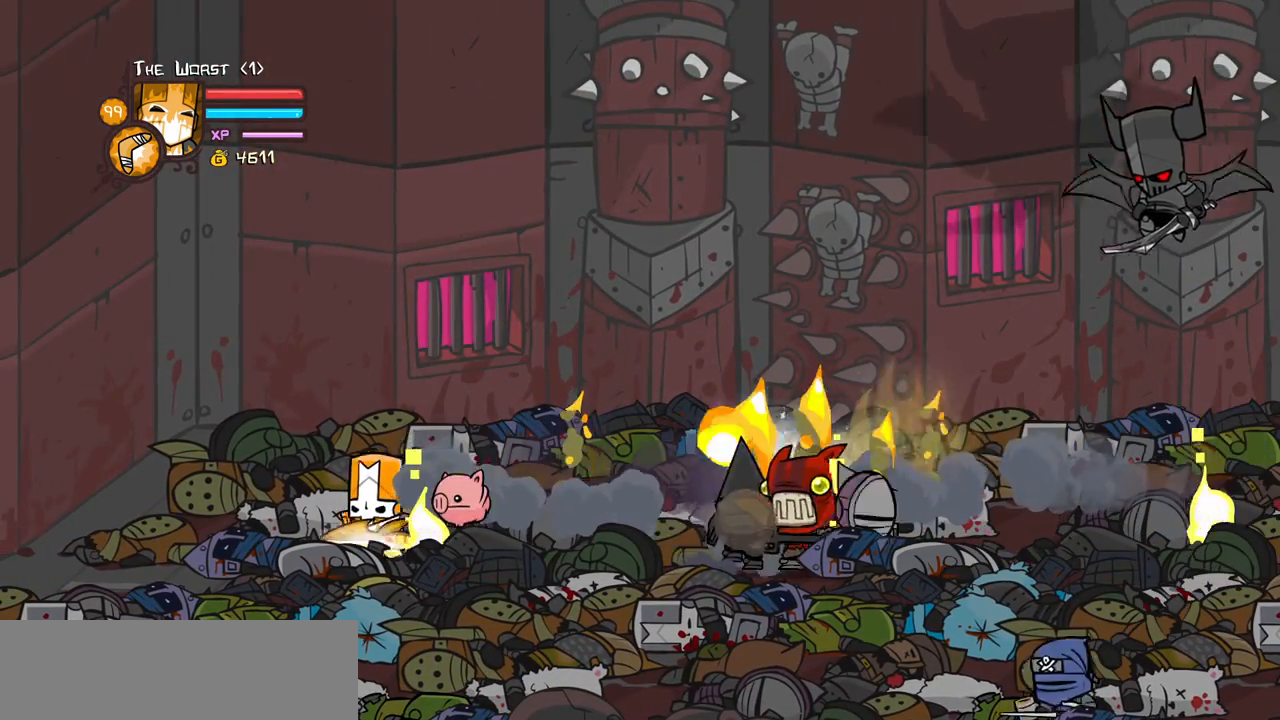
{"keys": ["down", "right"], "events": [[383, "left", "up"], [483, "down", "down"], [483, "right", "down"]]}
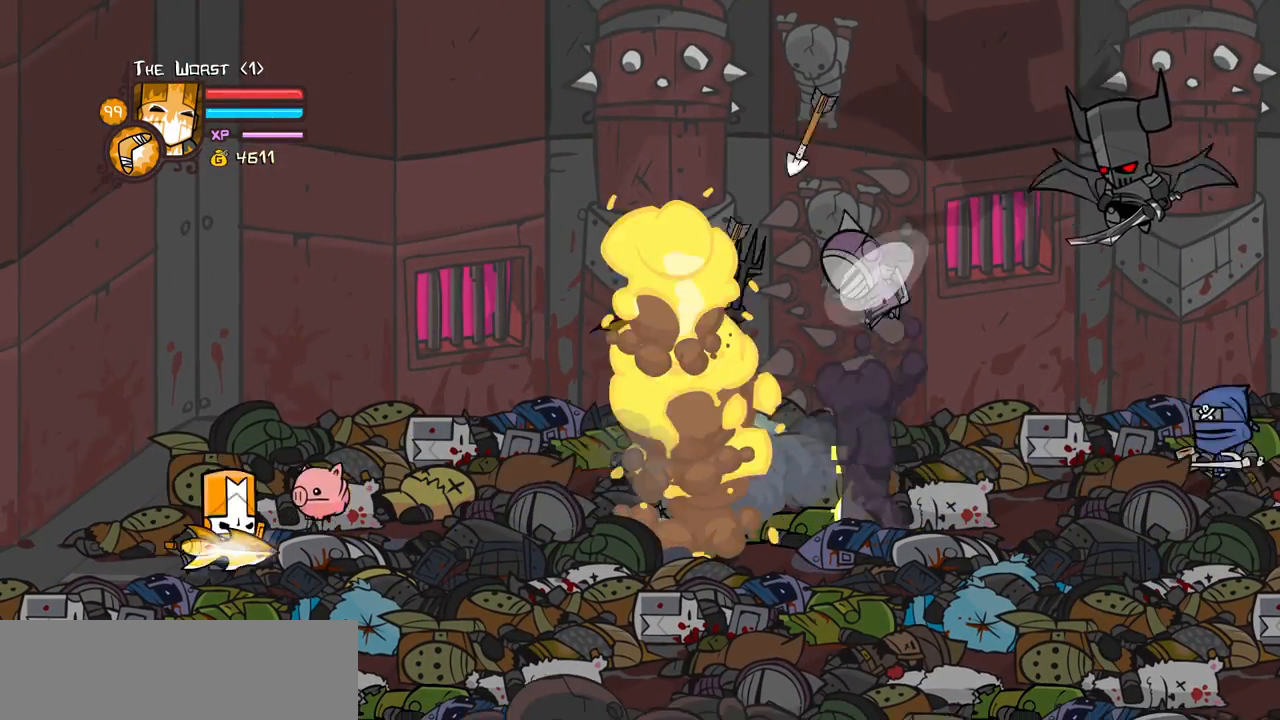
{"keys": ["down", "right"], "events": [[300, "down", "up"], [400, "down", "down"]]}
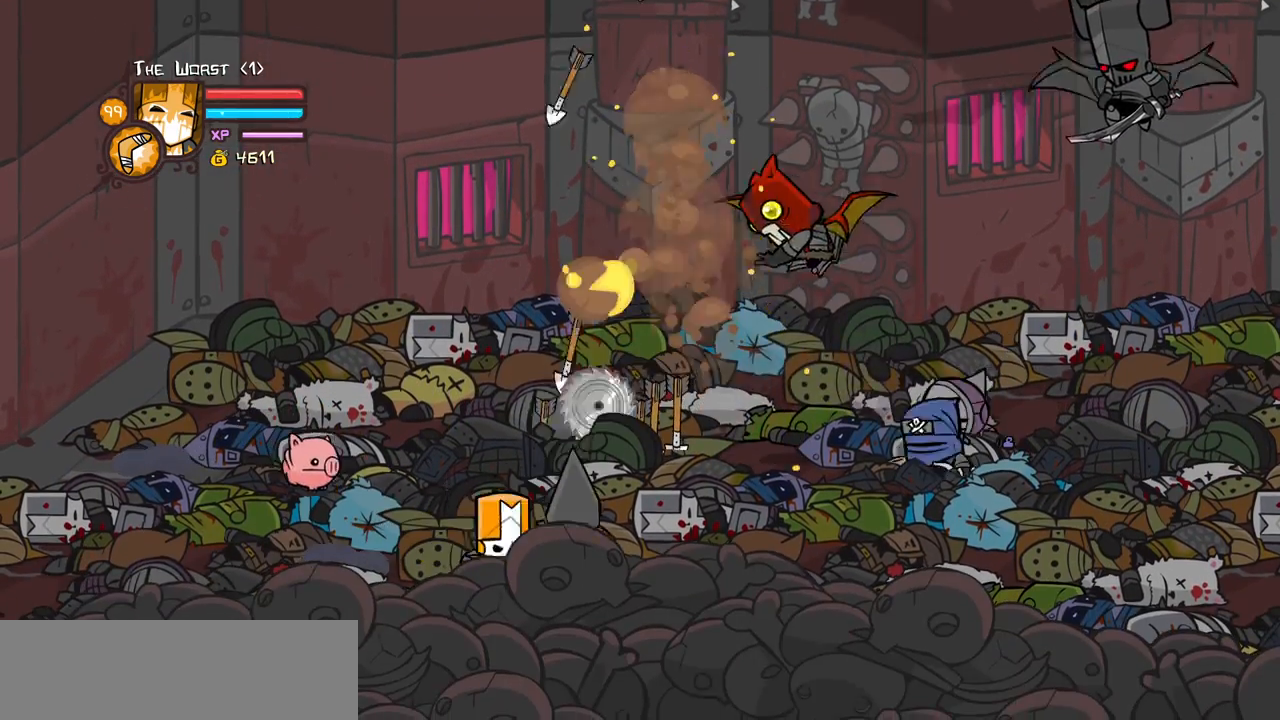
{"keys": ["jump", "right", "up"], "events": [[83, "down", "up"], [133, "up", "down"], [267, "left", "down"], [317, "right", "up"], [367, "left", "up"], [367, "right", "down"], [500, "jump", "down"]]}
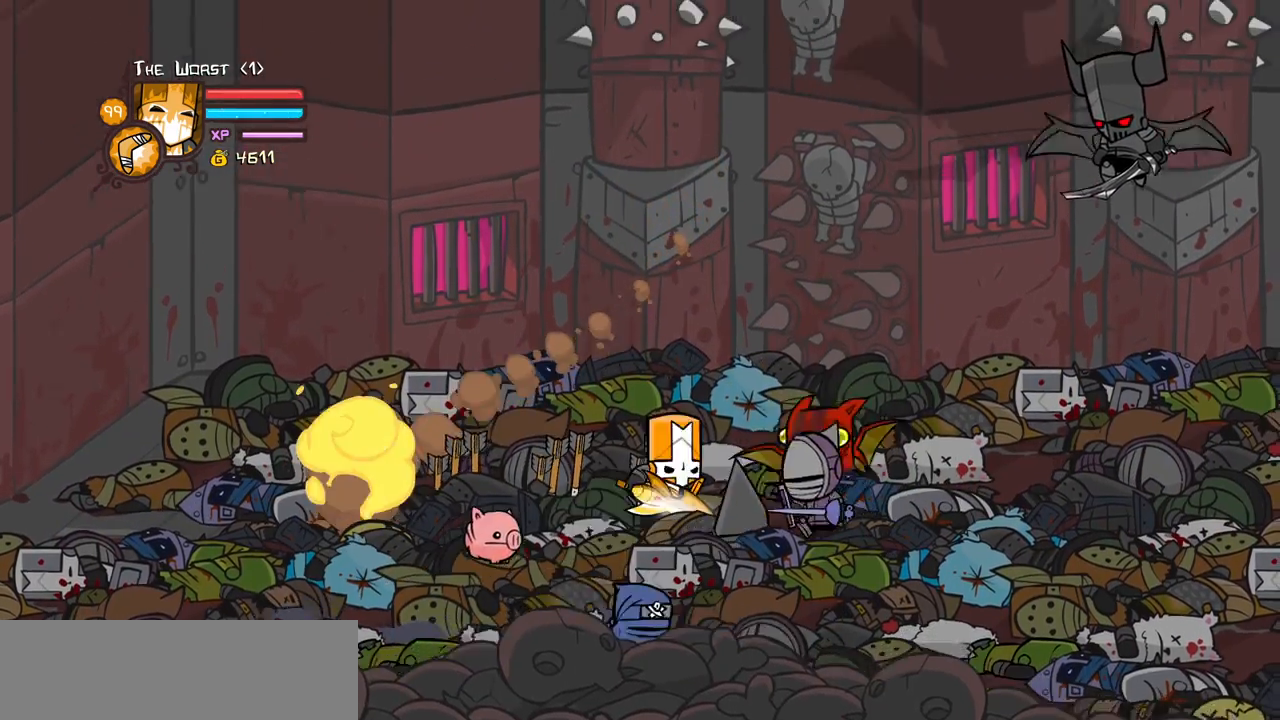
{"keys": ["heavy", "right"], "events": [[50, "light", "down"], [50, "up", "up"], [200, "jump", "up"], [200, "light", "up"], [200, "right", "up"], [283, "light", "down"], [283, "right", "down"], [433, "heavy", "down"], [467, "light", "up"]]}